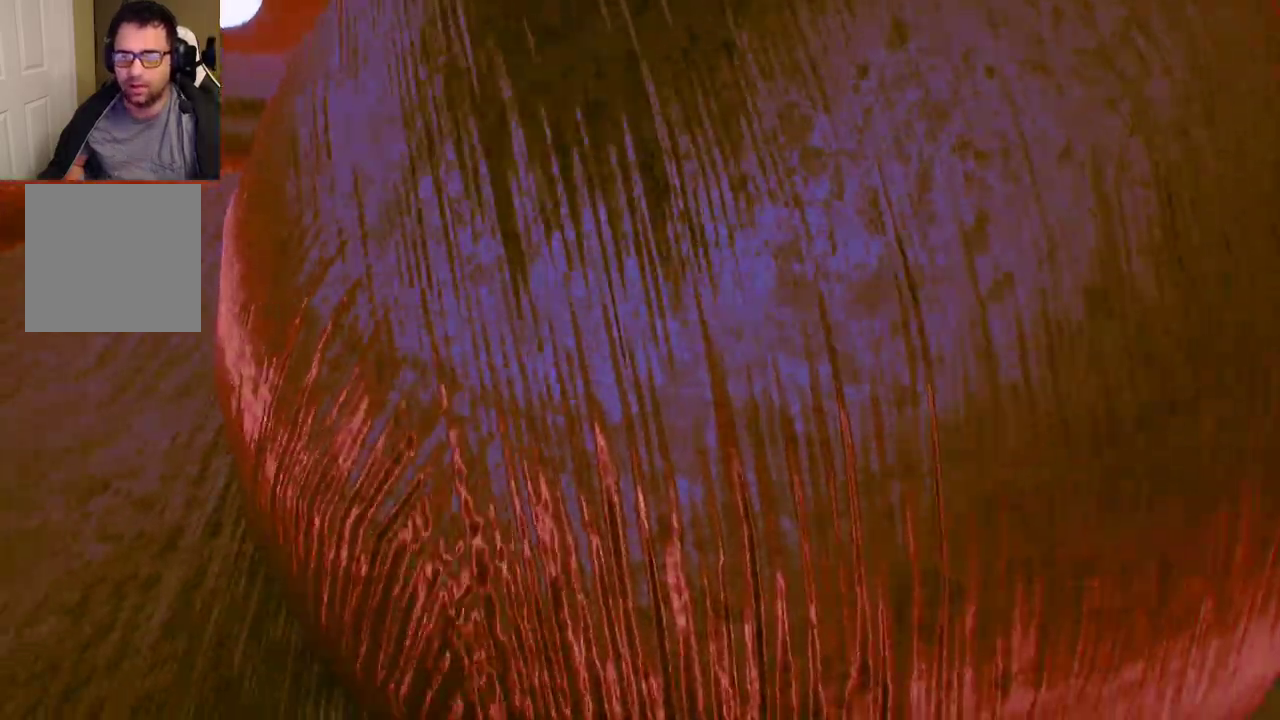
Gameplay with a controller (Xbox layout); each line is a JSON object with the inputs held at the frame after it. "events" lists button and stick changes between this image and that frame as [ms after this image, input, new state], when the widget could be followed in between.
{"buttons": [], "left_stick": "up", "right_stick": "center", "events": [[250, "right_stick", "center"]]}
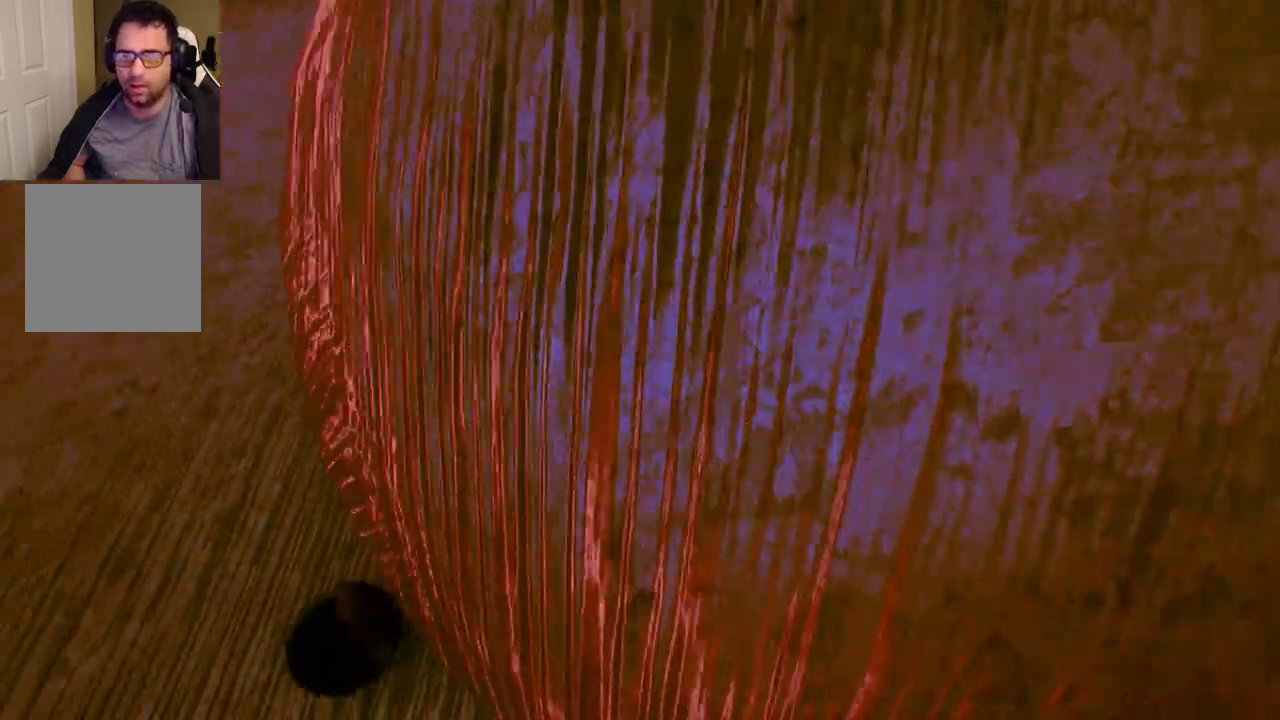
{"buttons": [], "left_stick": "center", "right_stick": "center", "events": [[67, "right_stick", "up-right"], [150, "left_stick", "center"], [367, "right_stick", "center"]]}
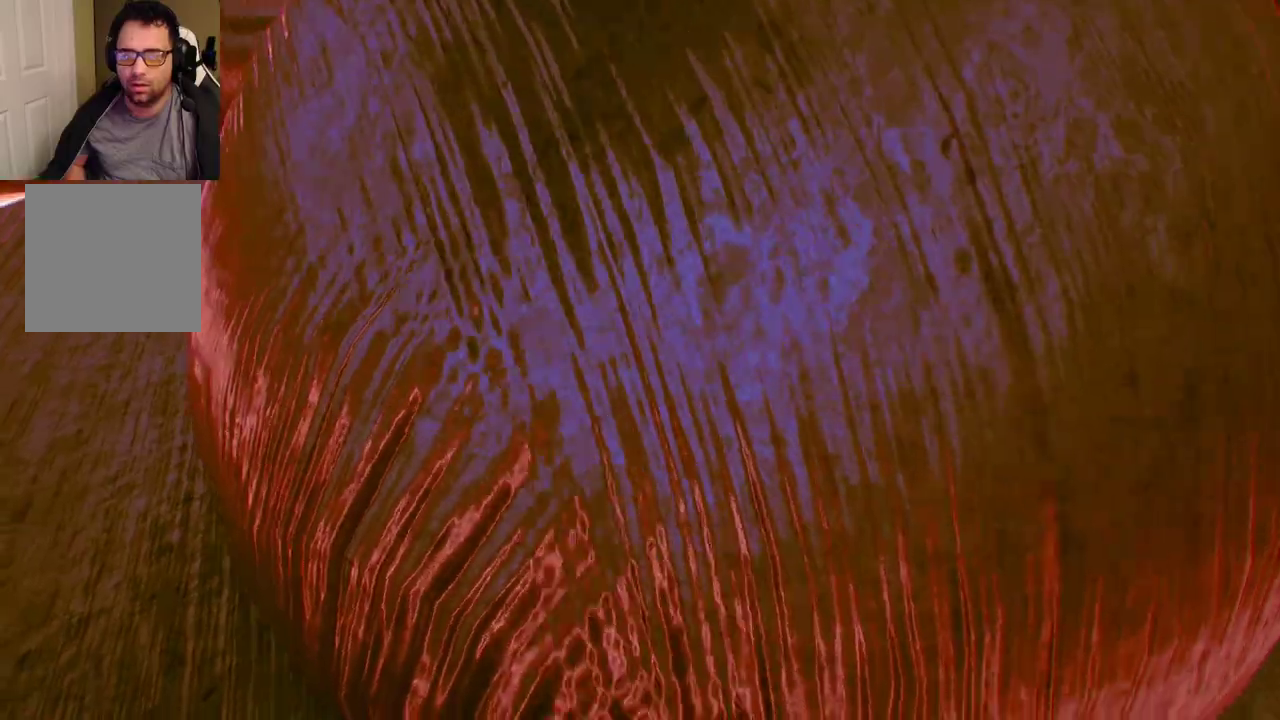
{"buttons": [], "left_stick": "center", "right_stick": "center", "events": [[50, "left_stick", "up-left"], [350, "left_stick", "up"], [450, "left_stick", "center"]]}
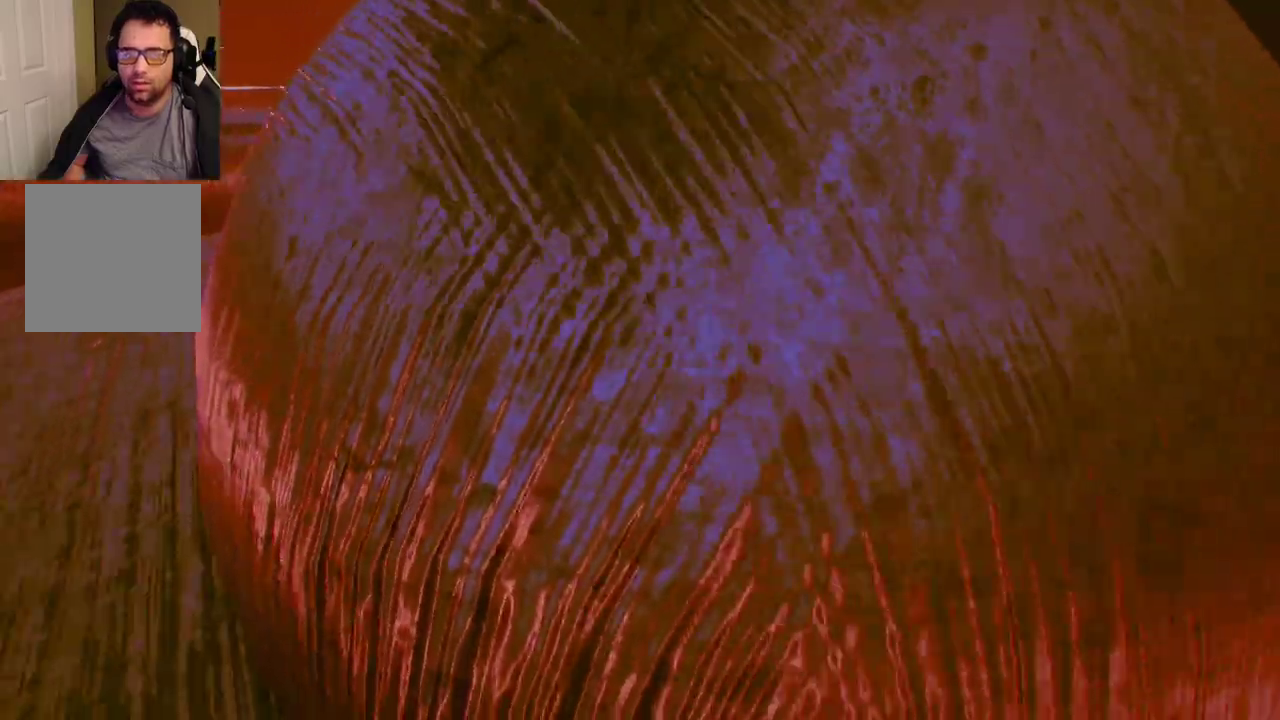
{"buttons": [], "left_stick": "center", "right_stick": "center", "events": [[100, "right_stick", "down"], [183, "left_stick", "right"], [400, "right_stick", "center"], [417, "left_stick", "center"]]}
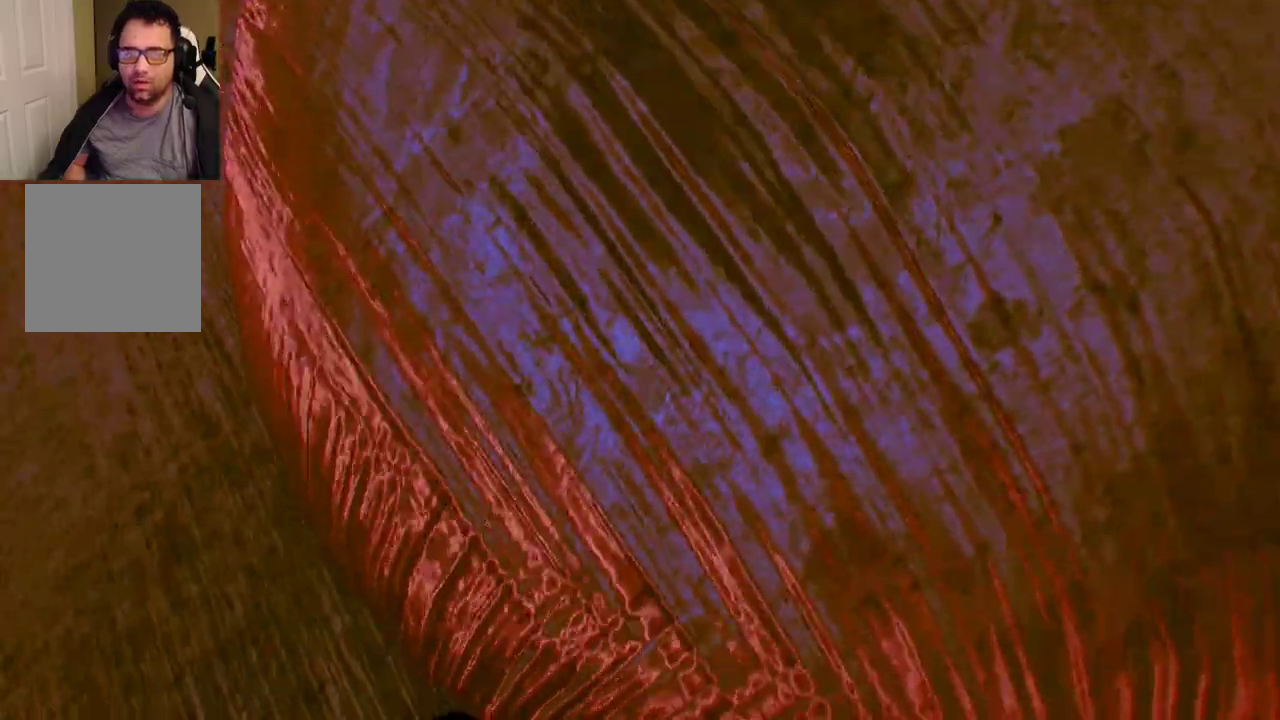
{"buttons": [], "left_stick": "center", "right_stick": "up-right", "events": [[83, "left_stick", "up"], [200, "right_stick", "up-right"], [467, "left_stick", "center"]]}
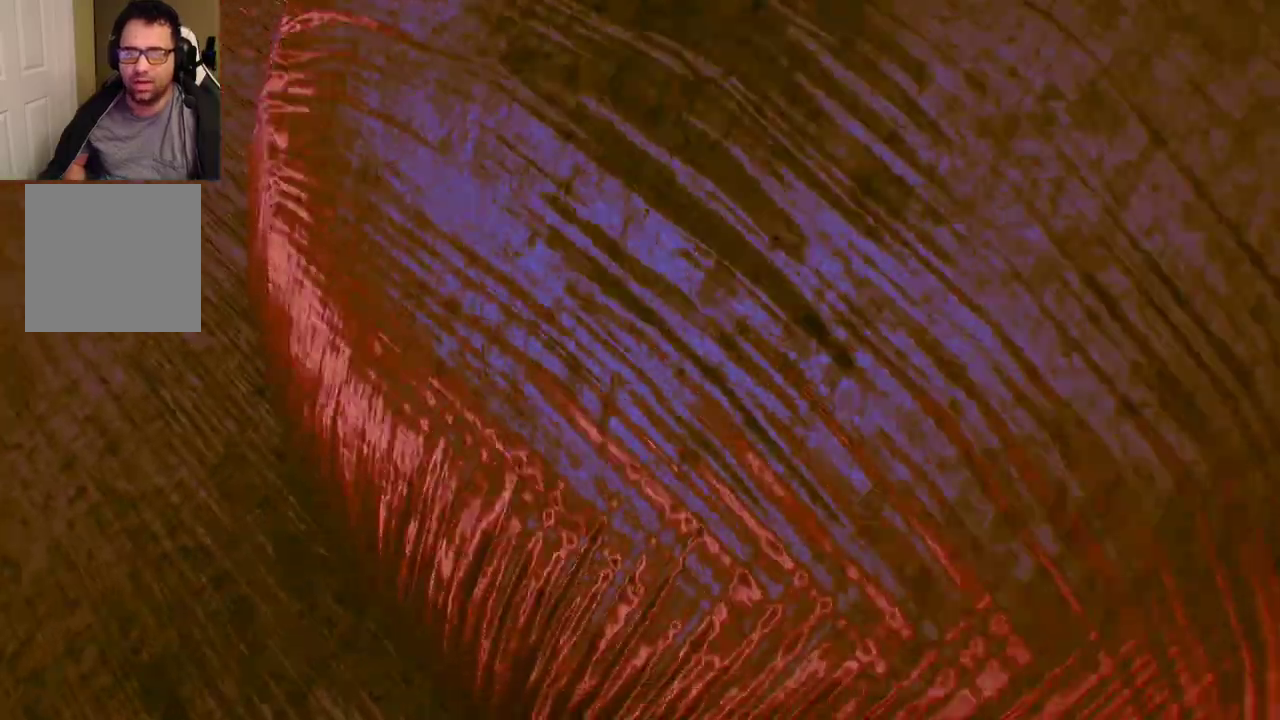
{"buttons": [], "left_stick": "up-left", "right_stick": "down-left", "events": [[133, "left_stick", "left"], [200, "right_stick", "center"], [267, "left_stick", "up-left"], [483, "right_stick", "down-left"]]}
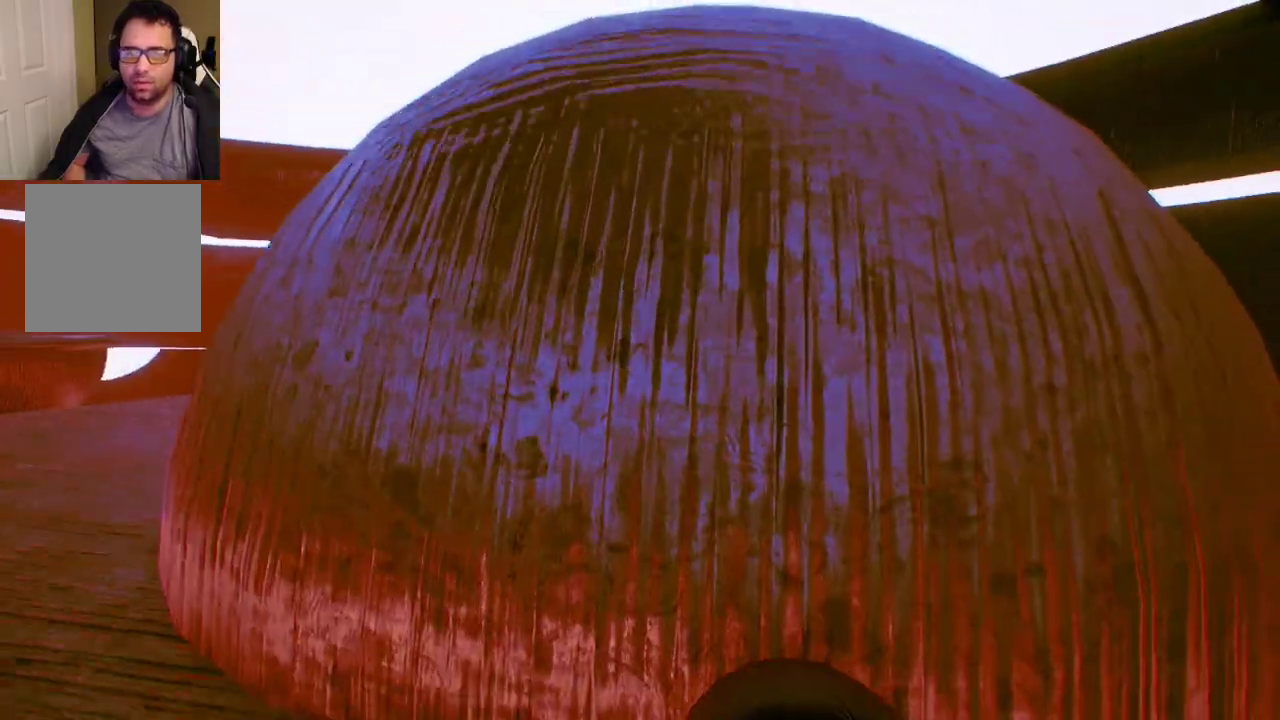
{"buttons": [], "left_stick": "up", "right_stick": "center", "events": [[167, "left_stick", "up"], [183, "right_stick", "center"]]}
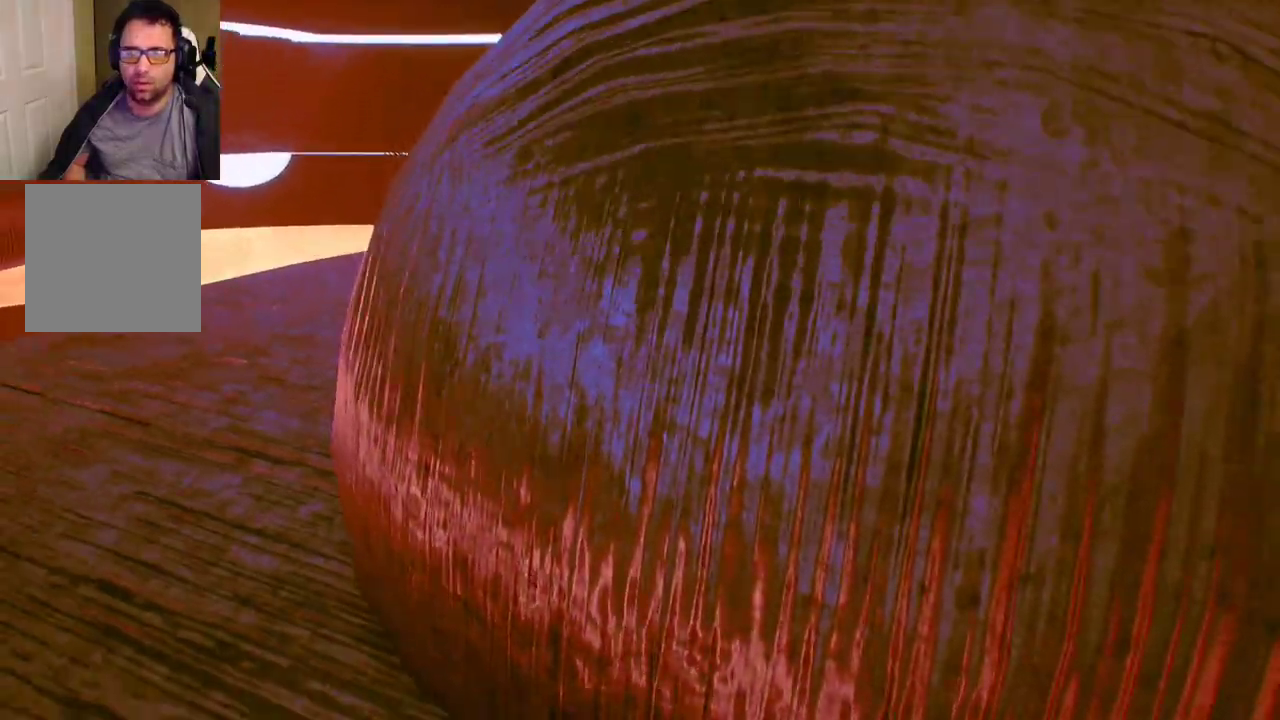
{"buttons": [], "left_stick": "center", "right_stick": "center", "events": [[83, "right_stick", "left"], [267, "right_stick", "center"], [417, "left_stick", "center"]]}
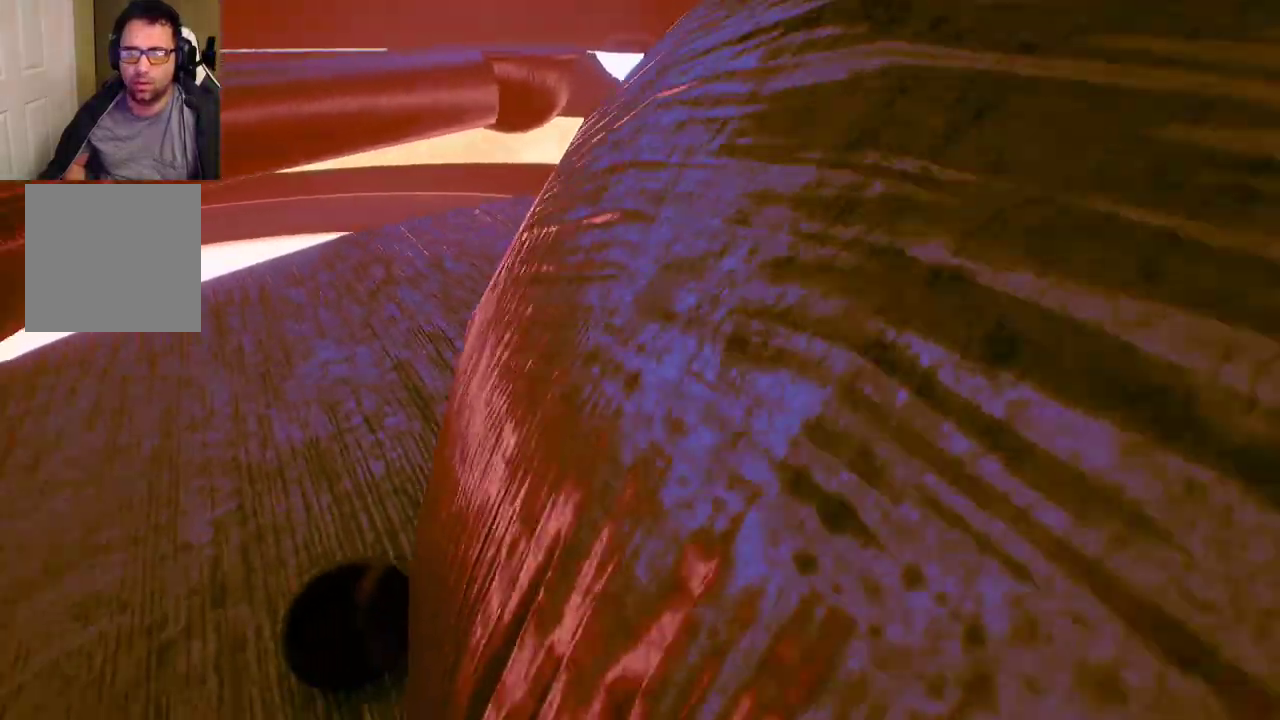
{"buttons": [], "left_stick": "up", "right_stick": "center", "events": [[167, "left_stick", "up"], [200, "right_stick", "right"], [367, "right_stick", "center"]]}
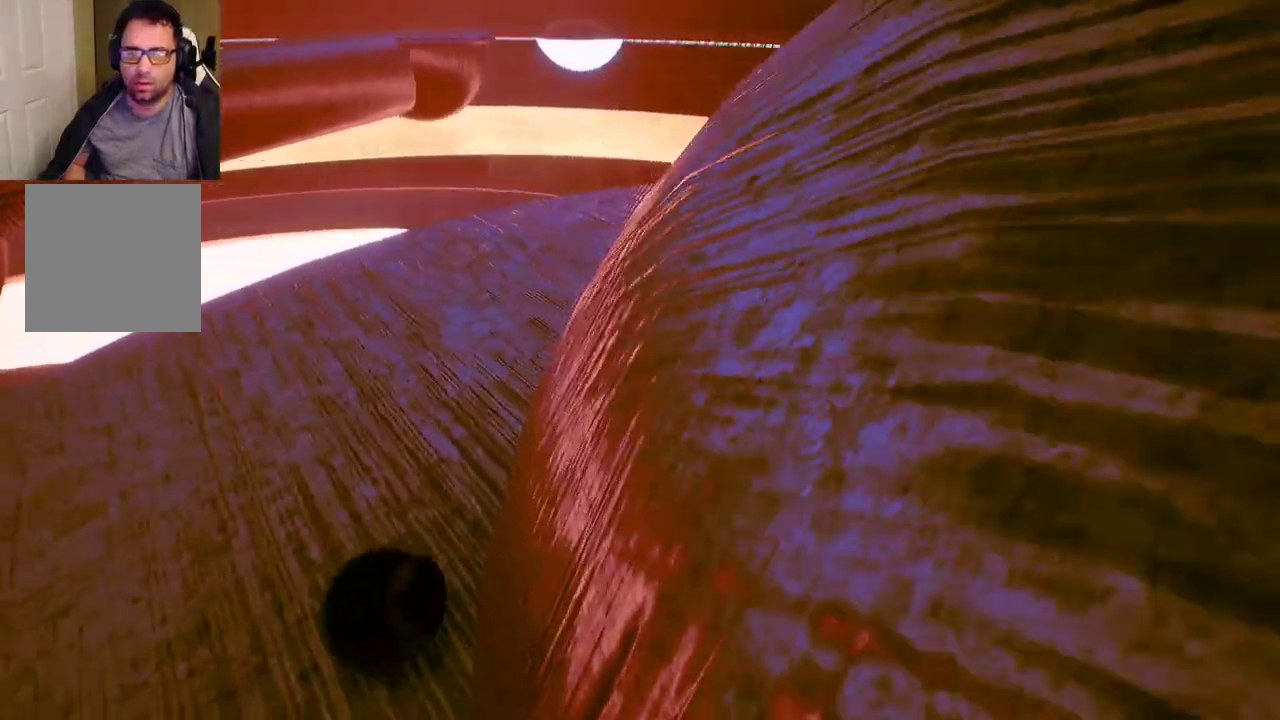
{"buttons": [], "left_stick": "up", "right_stick": "right", "events": [[133, "right_stick", "right"], [283, "right_stick", "center"], [483, "right_stick", "right"]]}
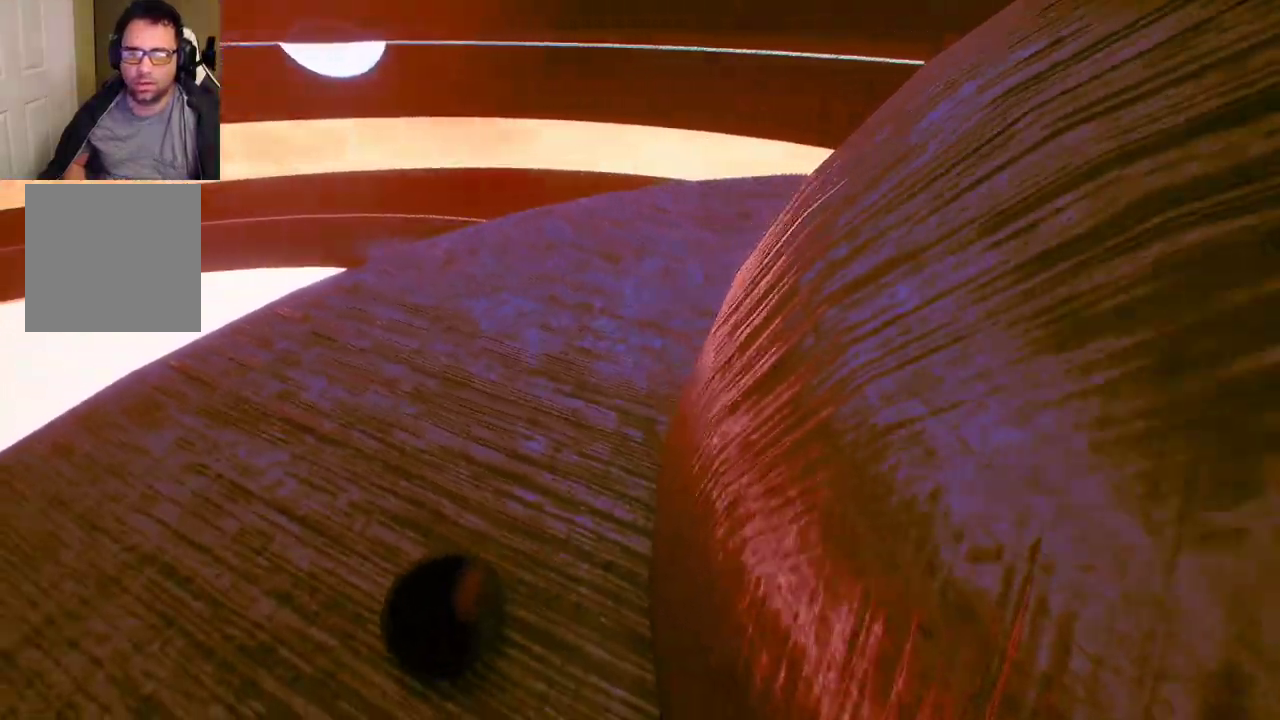
{"buttons": [], "left_stick": "up-right", "right_stick": "right", "events": [[117, "left_stick", "right"], [217, "right_stick", "center"], [383, "right_stick", "right"], [483, "left_stick", "up-right"]]}
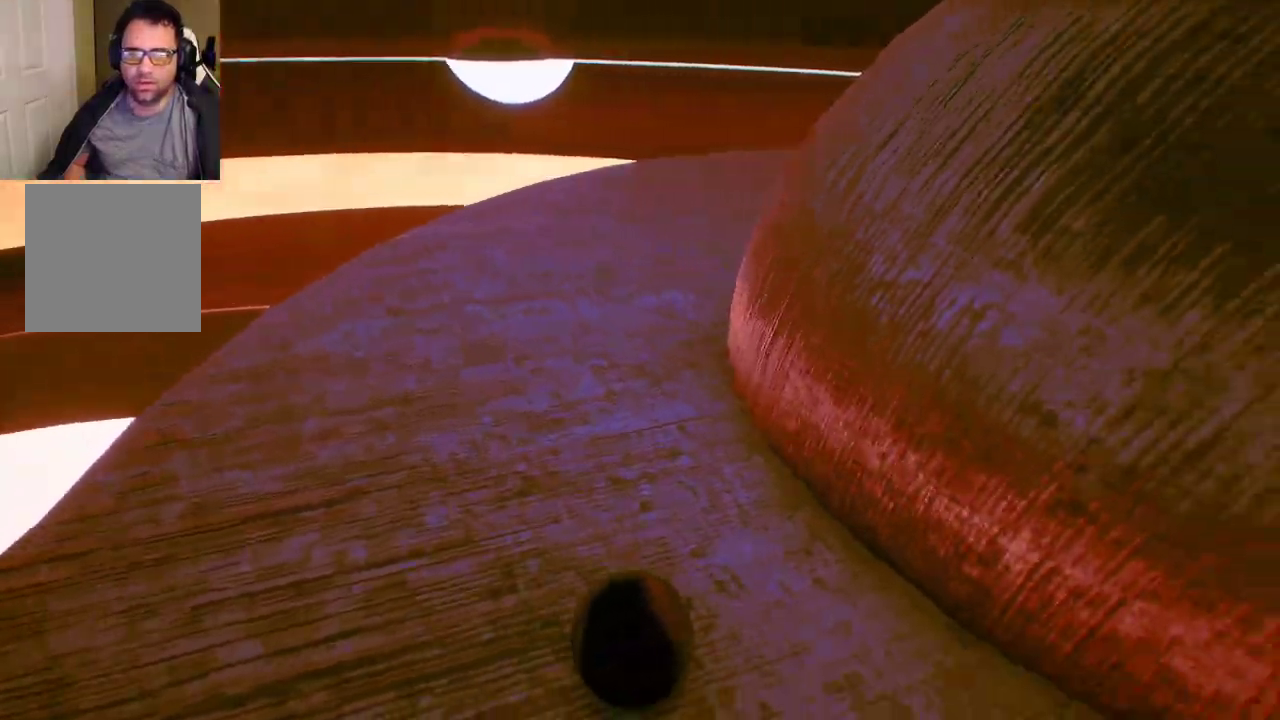
{"buttons": [], "left_stick": "center", "right_stick": "center", "events": [[17, "left_stick", "up"], [150, "left_stick", "up-right"], [333, "left_stick", "center"], [383, "right_stick", "center"]]}
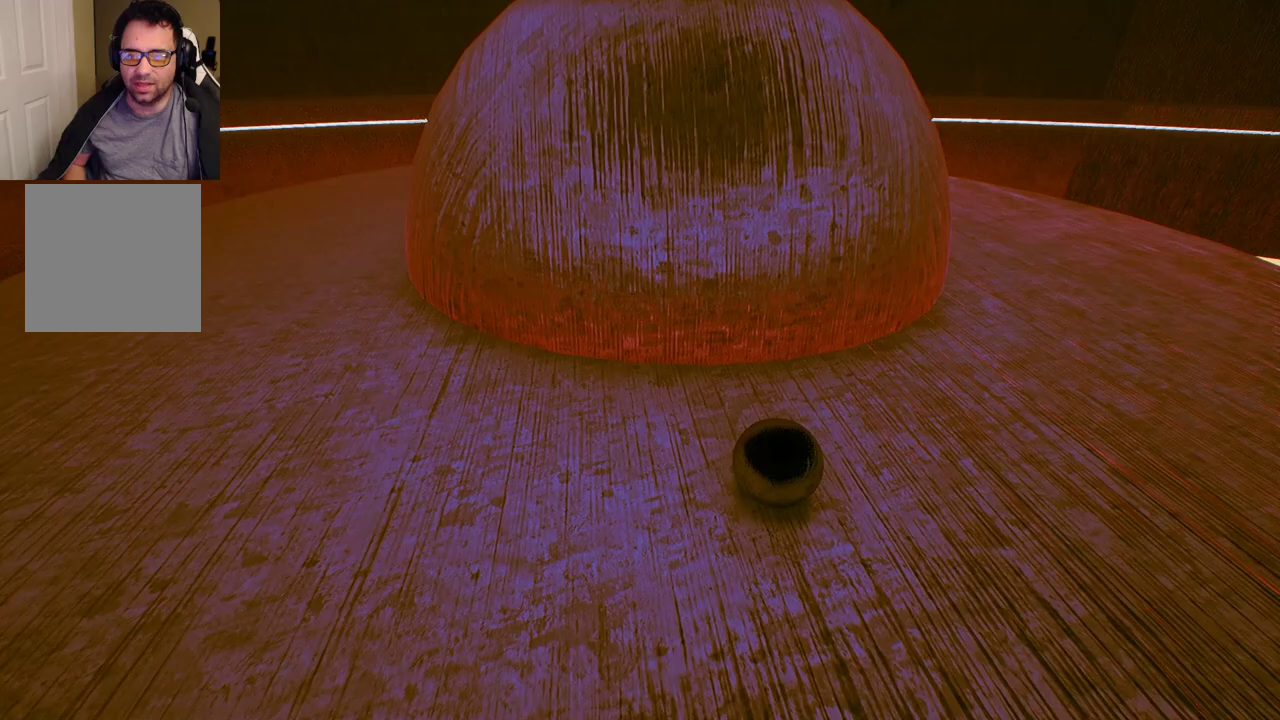
{"buttons": [], "left_stick": "up", "right_stick": "up-right", "events": [[367, "left_stick", "up"], [367, "right_stick", "right"], [467, "right_stick", "up-right"]]}
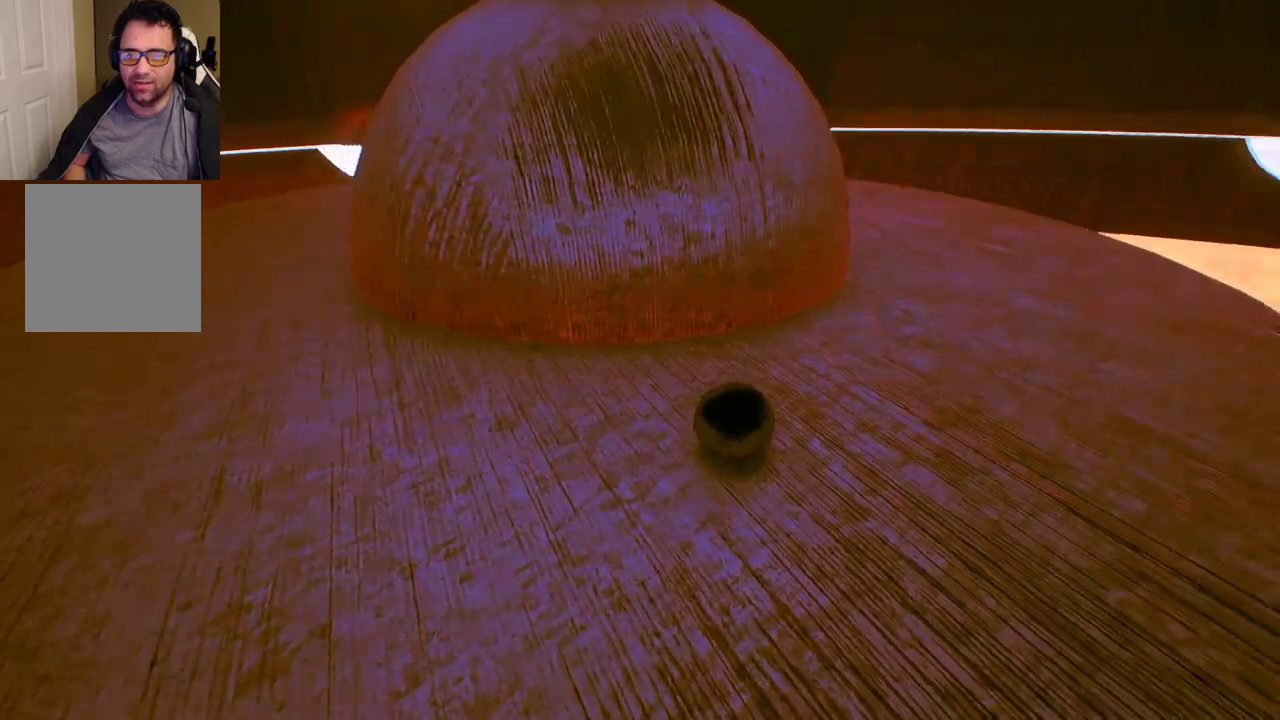
{"buttons": [], "left_stick": "up-left", "right_stick": "center", "events": [[133, "right_stick", "center"], [250, "left_stick", "up-left"]]}
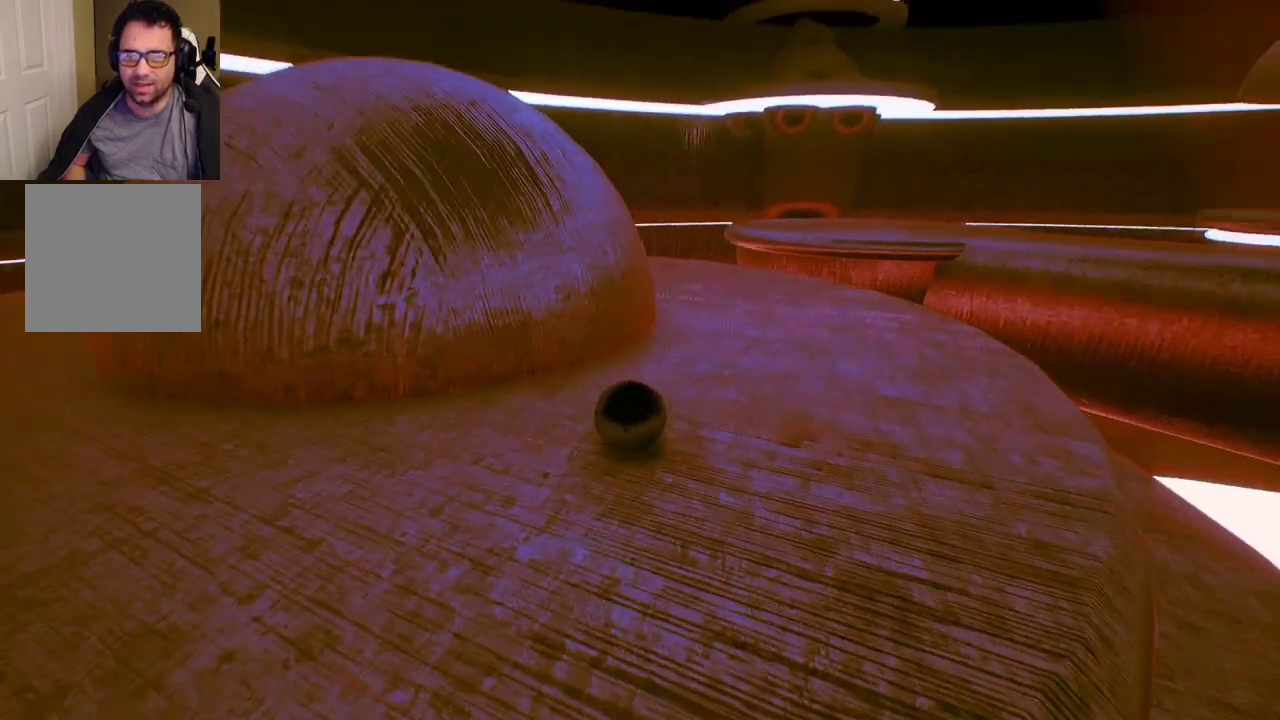
{"buttons": [], "left_stick": "right", "right_stick": "center", "events": [[200, "left_stick", "up"], [300, "left_stick", "center"], [433, "left_stick", "right"]]}
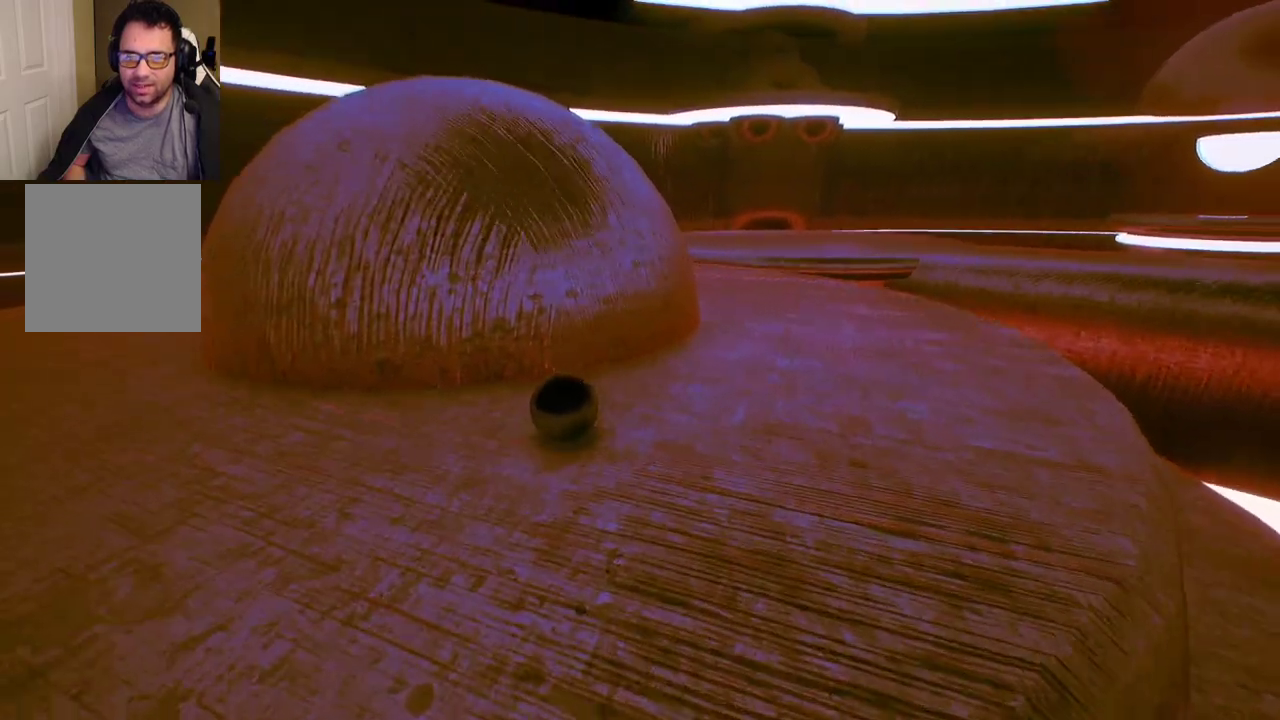
{"buttons": [], "left_stick": "center", "right_stick": "center", "events": [[50, "right_stick", "right"], [183, "left_stick", "up"], [183, "right_stick", "center"], [483, "left_stick", "center"]]}
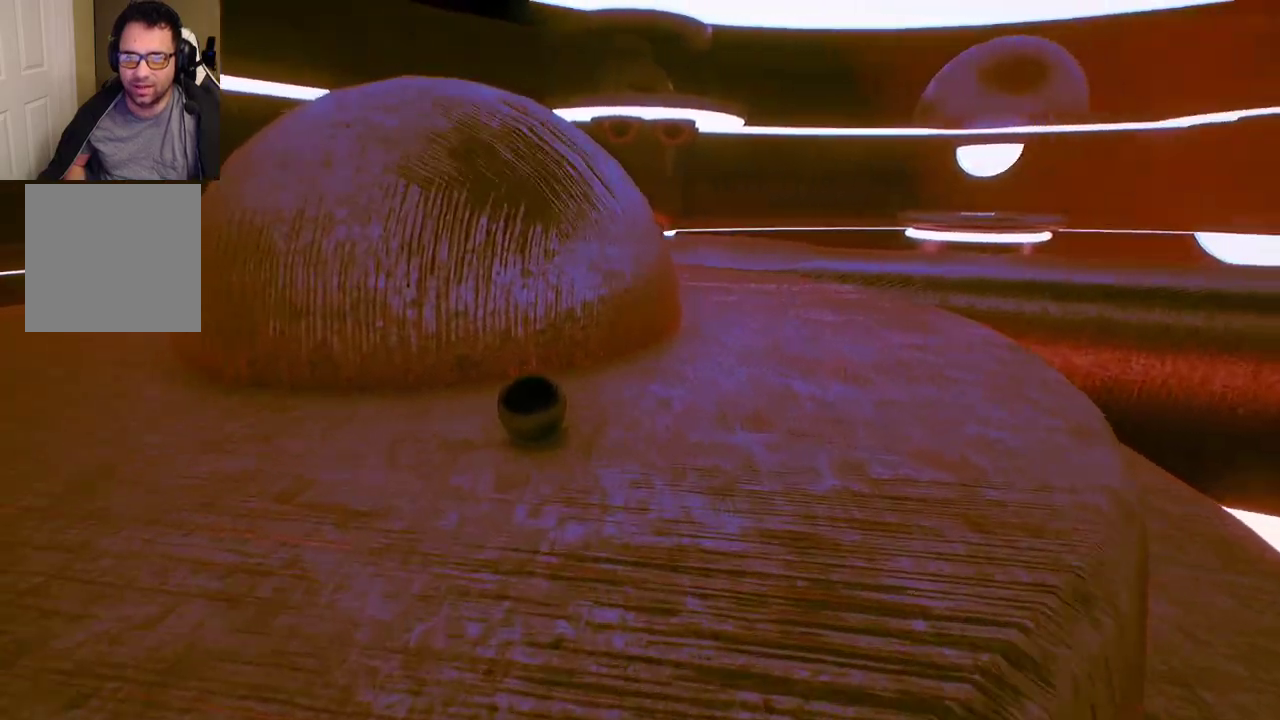
{"buttons": [], "left_stick": "up", "right_stick": "center", "events": [[150, "right_stick", "right"], [283, "right_stick", "center"], [450, "left_stick", "up"]]}
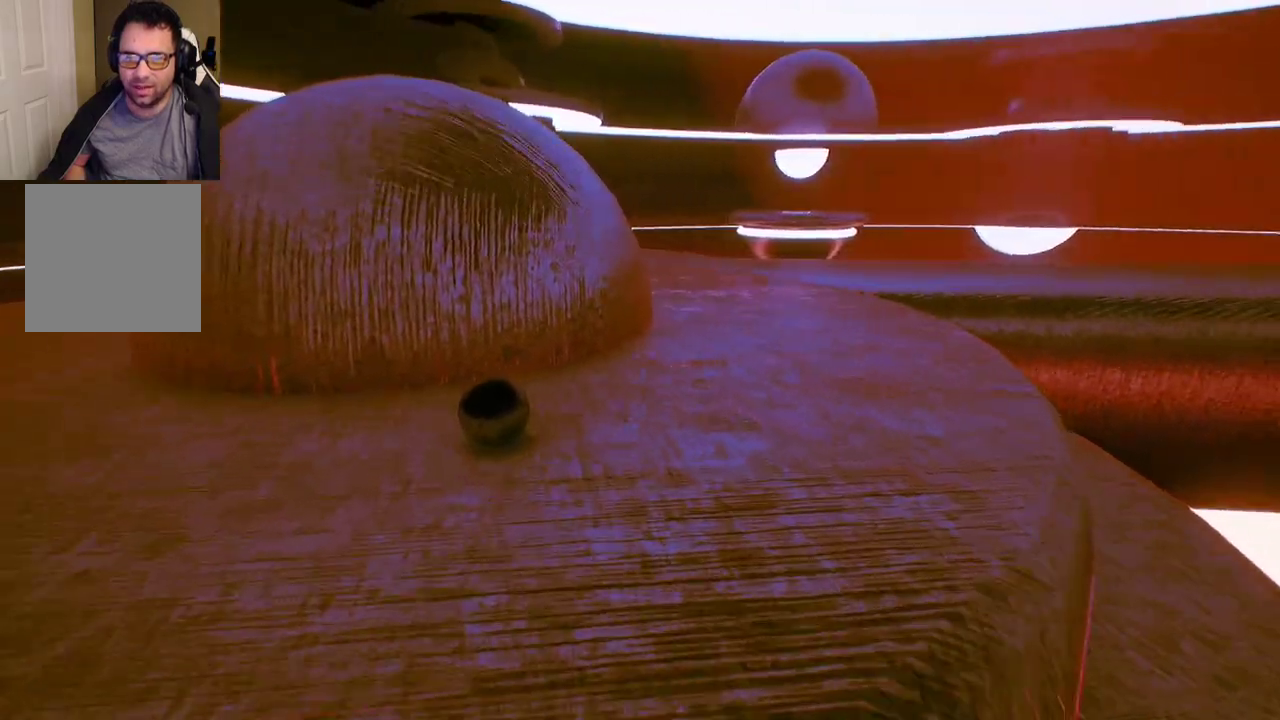
{"buttons": [], "left_stick": "up-left", "right_stick": "center", "events": [[233, "left_stick", "up-left"]]}
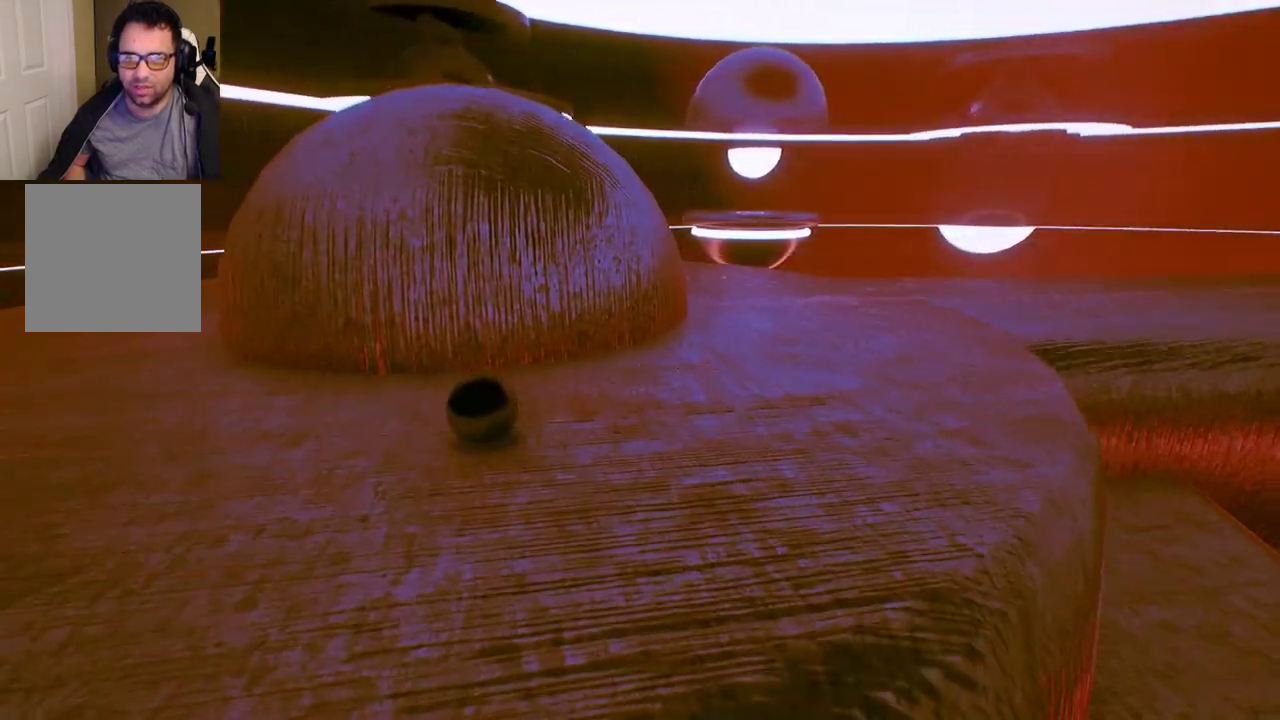
{"buttons": [], "left_stick": "up-right", "right_stick": "center", "events": [[100, "left_stick", "up"], [167, "right_stick", "right"], [233, "left_stick", "up-right"], [467, "right_stick", "center"]]}
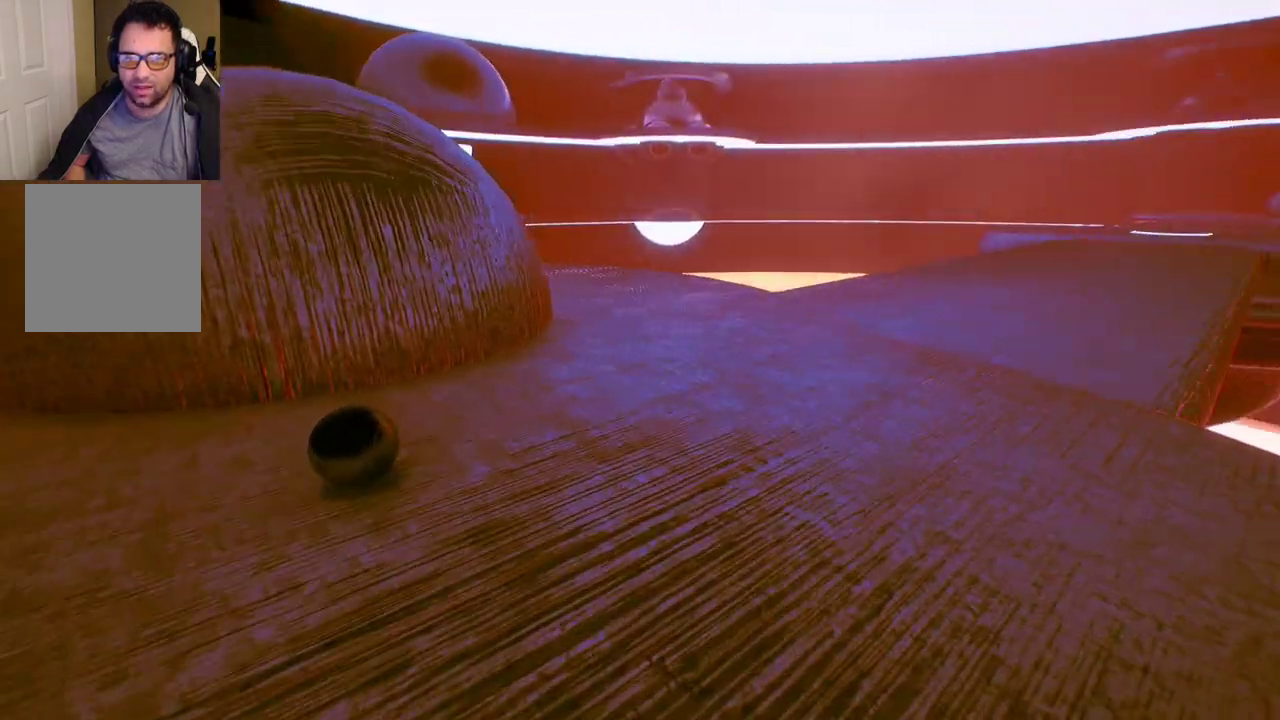
{"buttons": [], "left_stick": "center", "right_stick": "center", "events": [[83, "left_stick", "center"]]}
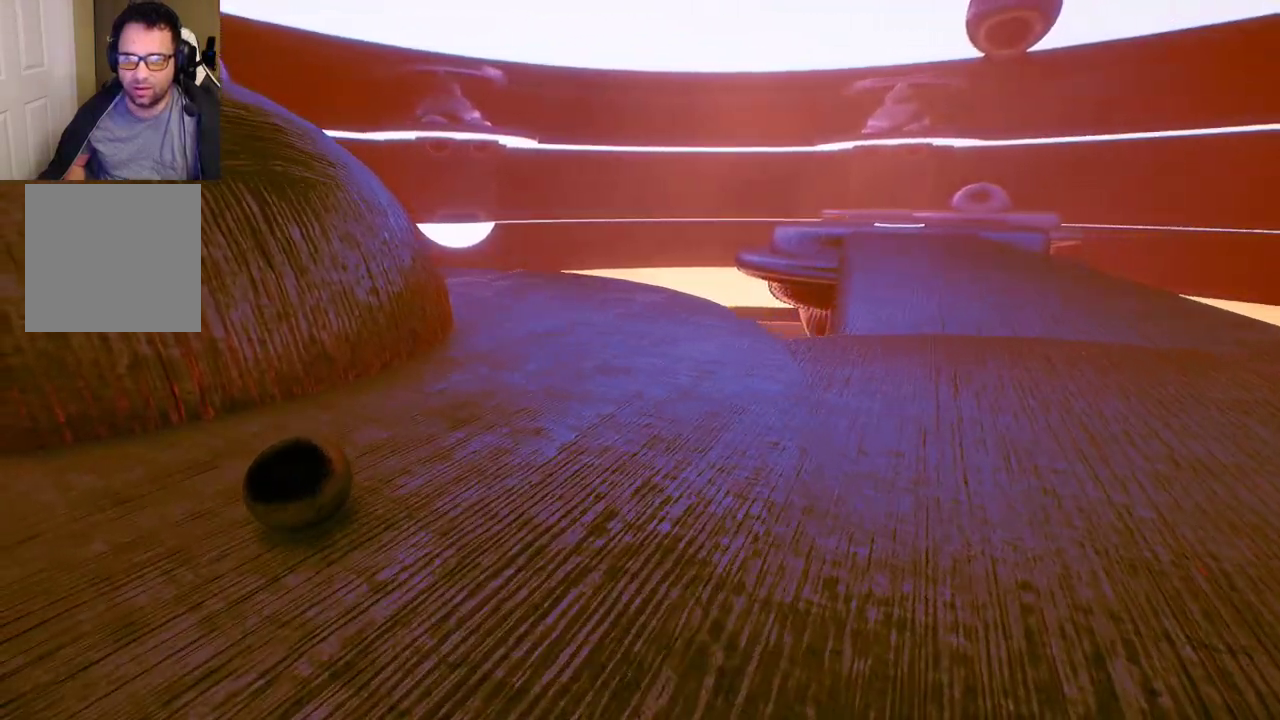
{"buttons": [], "left_stick": "up", "right_stick": "left", "events": [[167, "right_stick", "left"], [317, "left_stick", "up"]]}
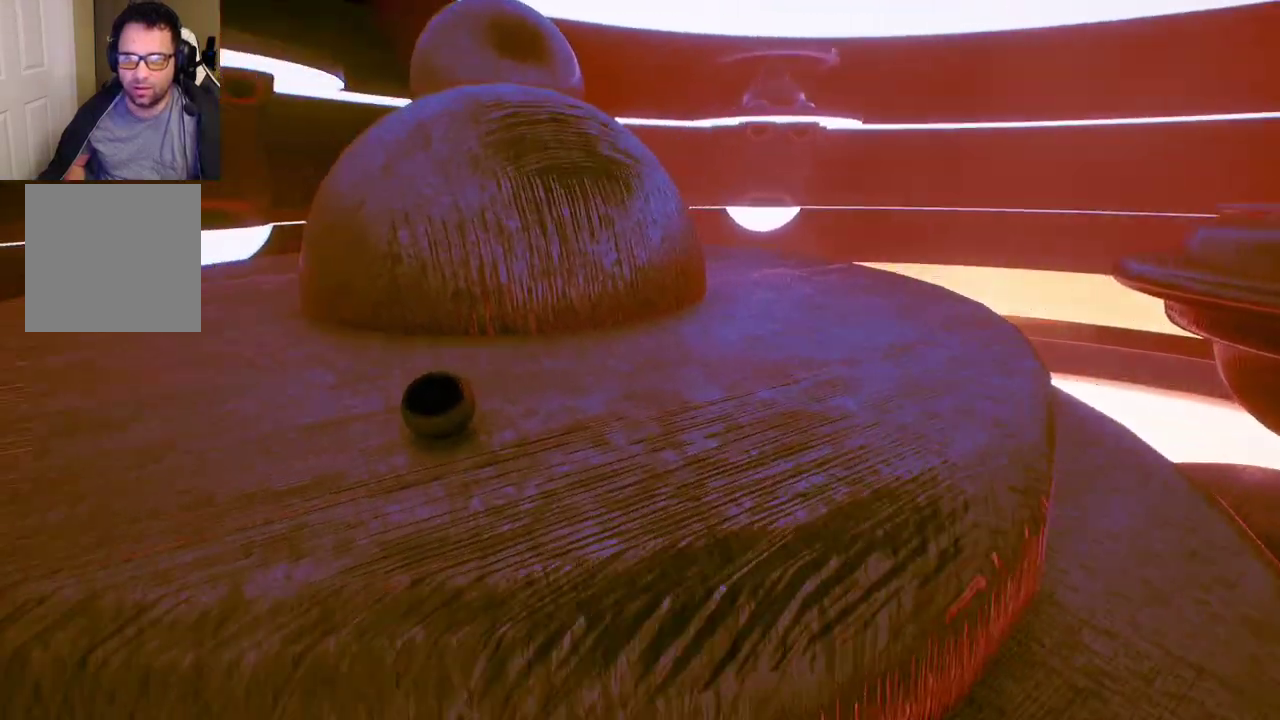
{"buttons": [], "left_stick": "up-right", "right_stick": "down-right", "events": [[33, "right_stick", "center"], [283, "left_stick", "up-right"], [500, "right_stick", "down-right"]]}
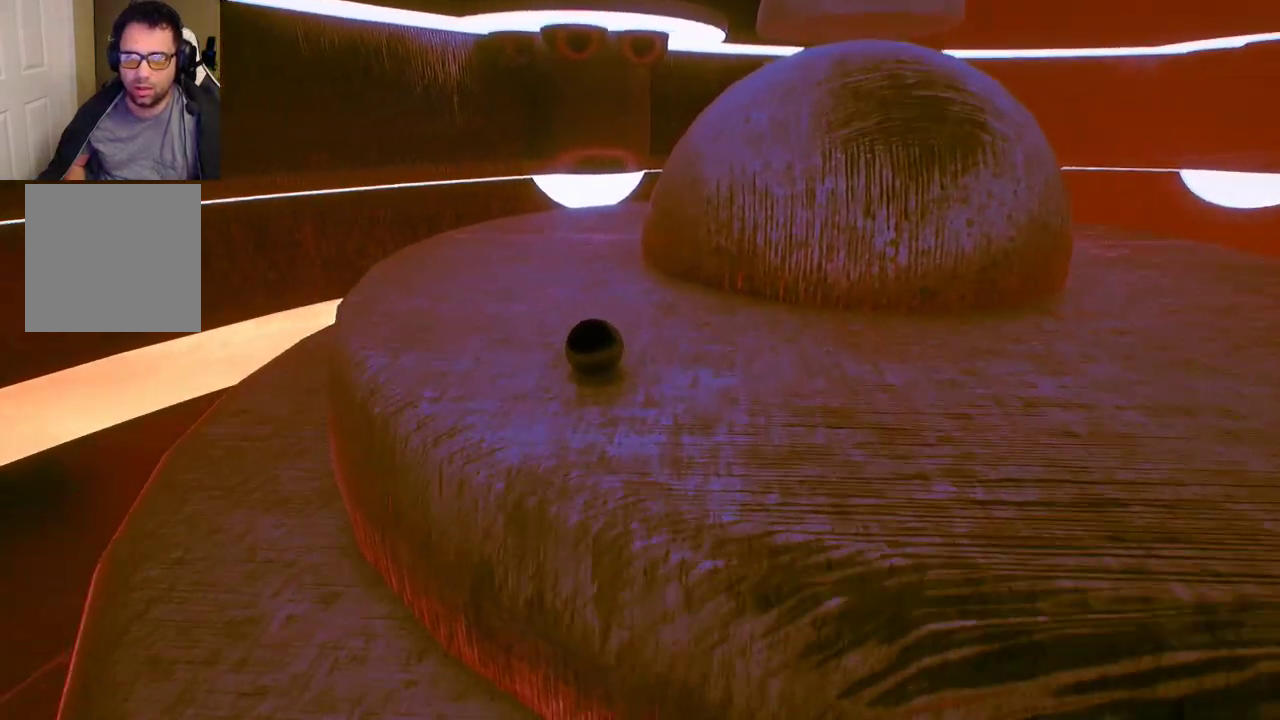
{"buttons": [], "left_stick": "up", "right_stick": "up", "events": [[67, "left_stick", "up"], [200, "right_stick", "center"], [500, "right_stick", "up"]]}
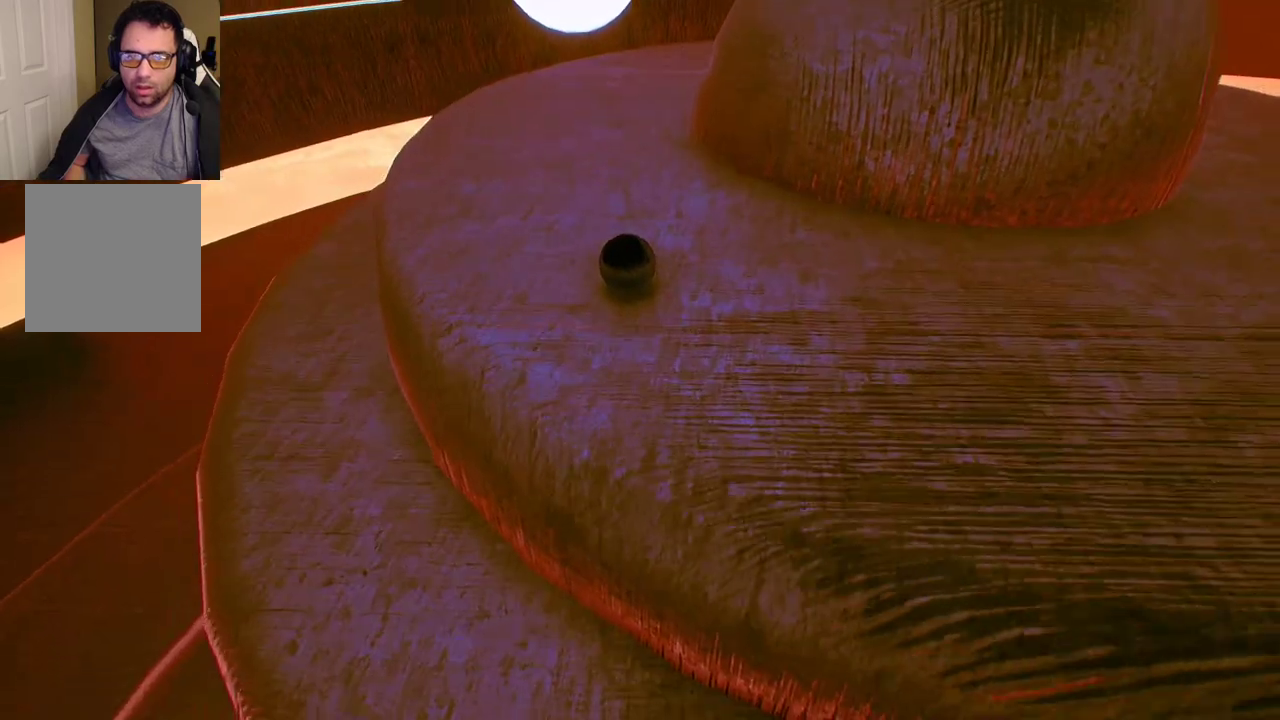
{"buttons": [], "left_stick": "up", "right_stick": "down-right", "events": [[133, "right_stick", "center"], [233, "left_stick", "center"], [433, "left_stick", "up"], [433, "right_stick", "down-right"]]}
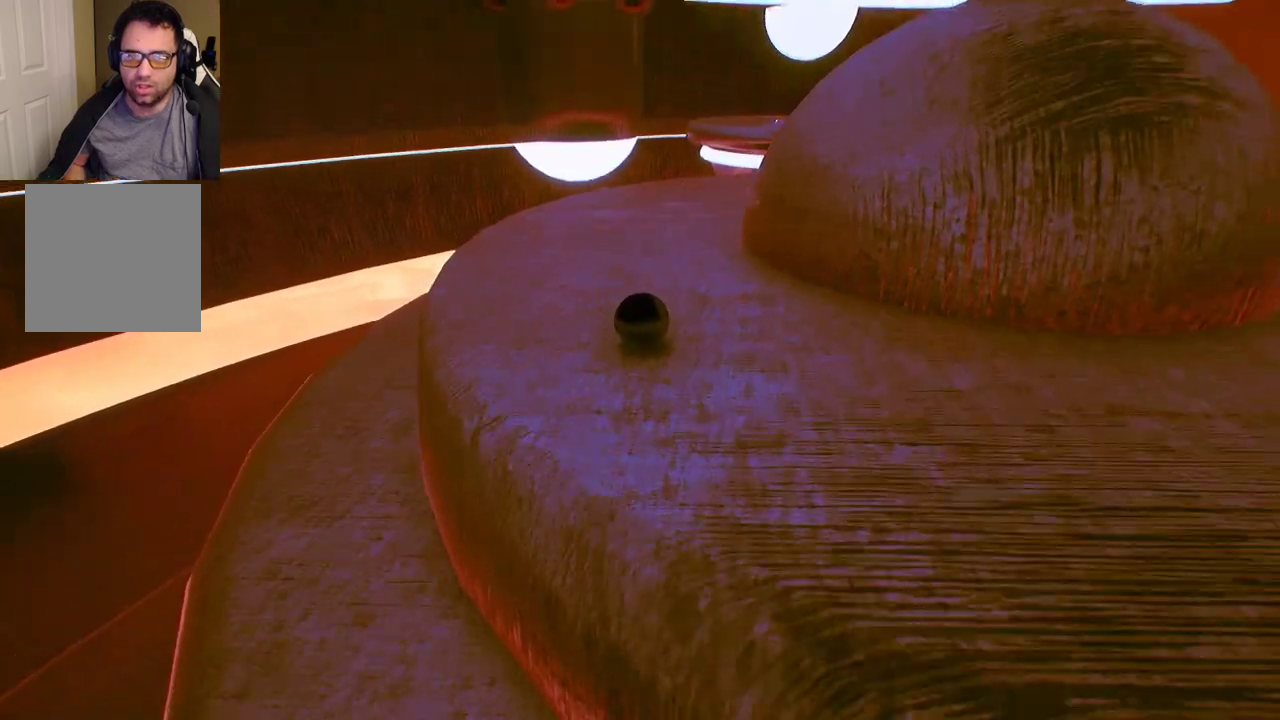
{"buttons": [], "left_stick": "up-right", "right_stick": "center", "events": [[117, "right_stick", "center"], [300, "left_stick", "up-right"]]}
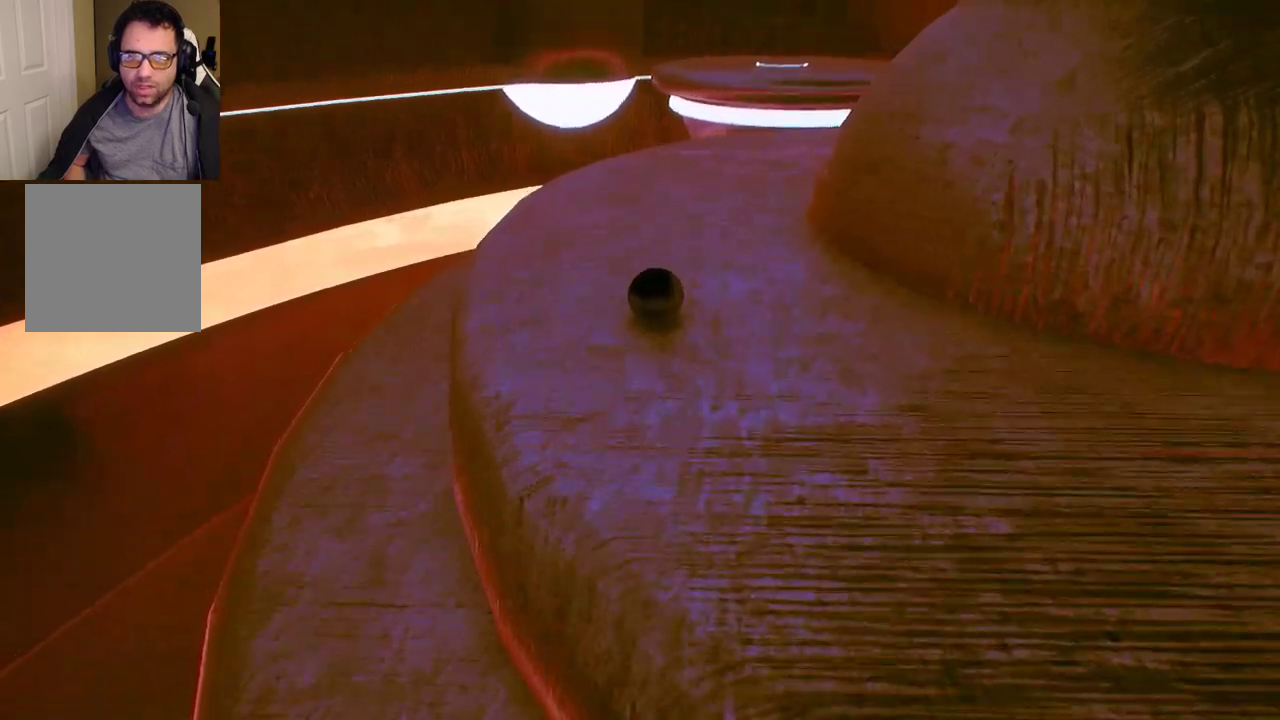
{"buttons": [], "left_stick": "up", "right_stick": "center", "events": [[67, "left_stick", "up"]]}
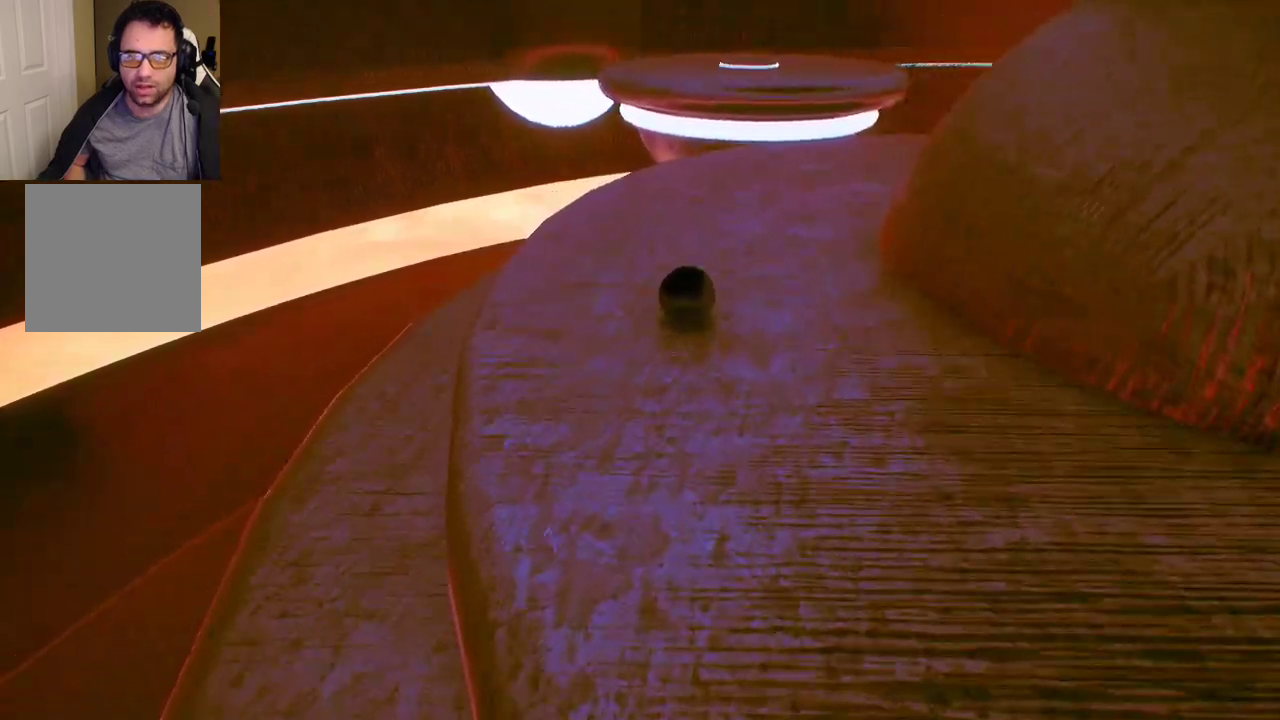
{"buttons": [], "left_stick": "up-left", "right_stick": "center", "events": [[350, "left_stick", "up-left"]]}
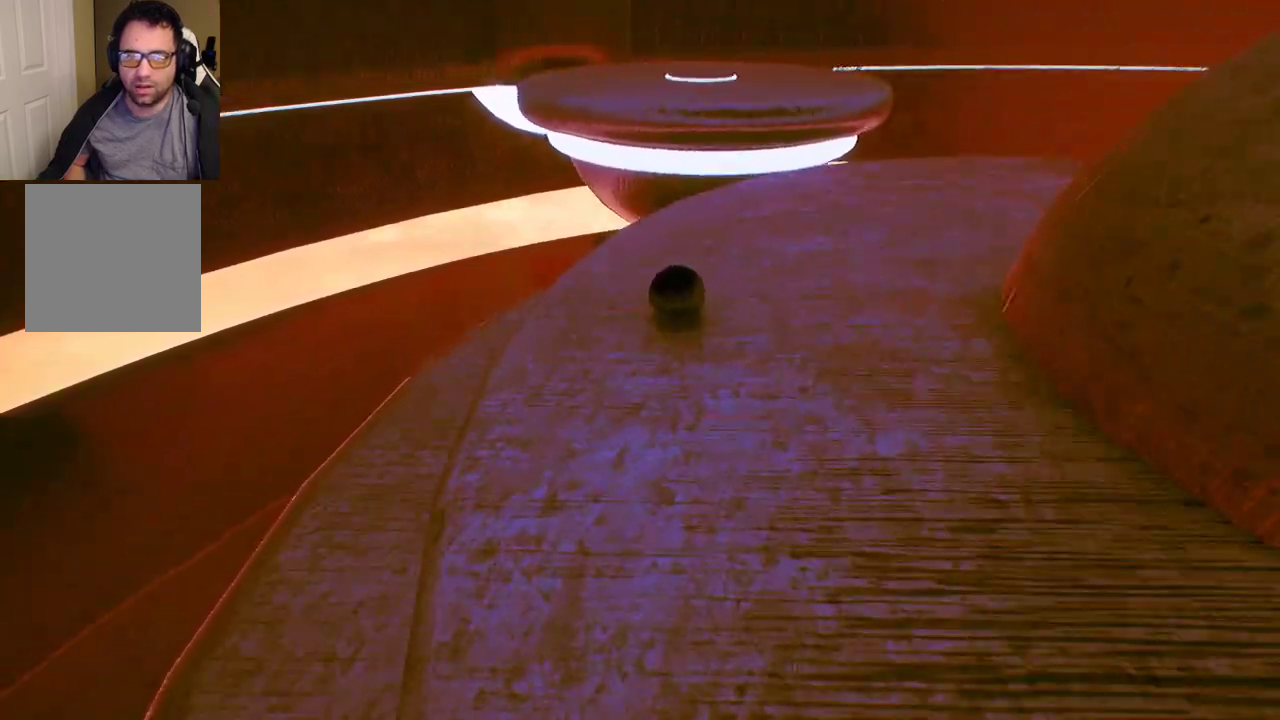
{"buttons": ["A"], "left_stick": "center", "right_stick": "center", "events": [[183, "left_stick", "up"], [250, "A", "down"], [483, "left_stick", "center"]]}
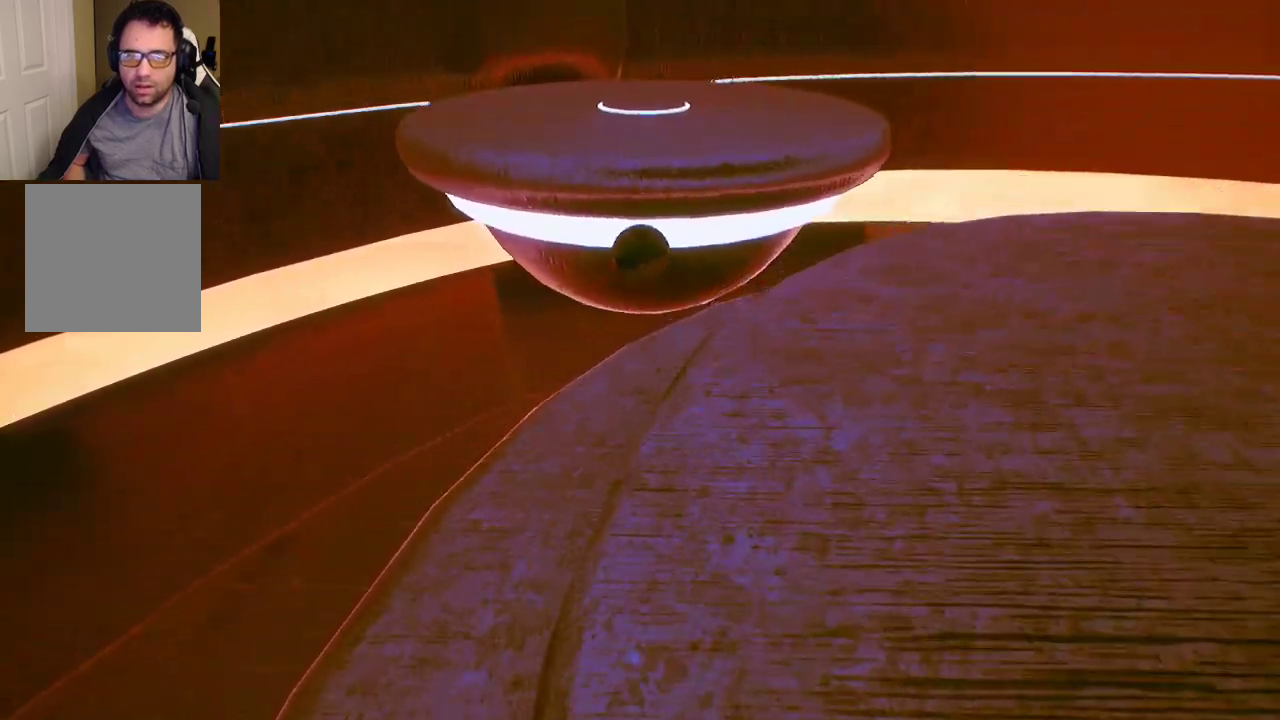
{"buttons": [], "left_stick": "down", "right_stick": "center", "events": [[167, "A", "up"], [217, "left_stick", "down"]]}
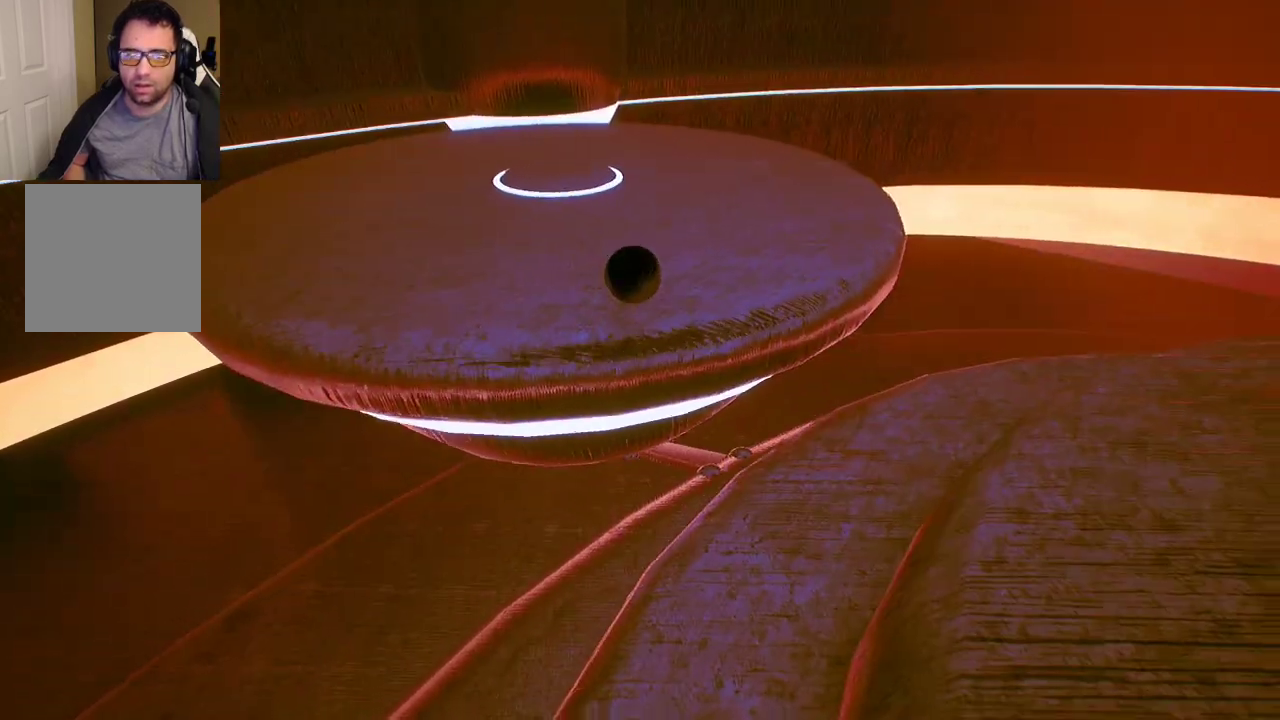
{"buttons": [], "left_stick": "down-left", "right_stick": "center", "events": [[200, "left_stick", "down-left"]]}